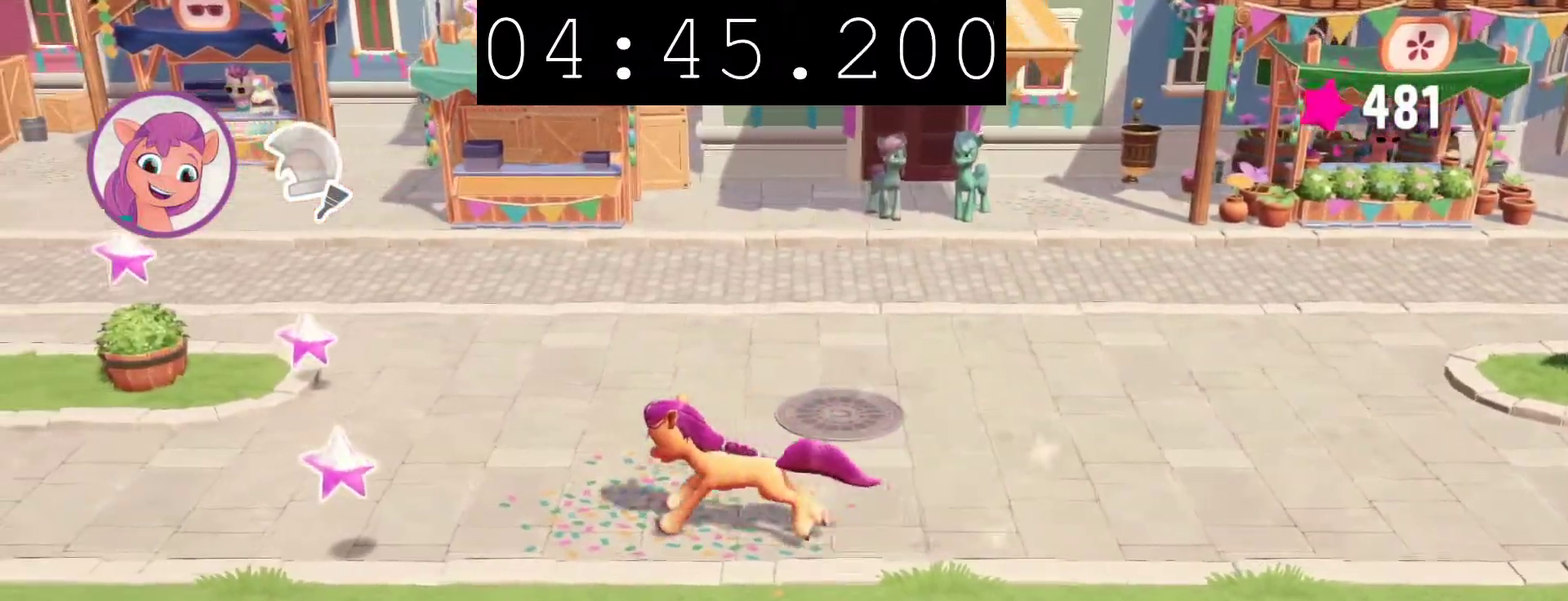
Gameplay with a controller (PlayStation layout); each line is a JSON object with the inputs held at the frame after it. "events" lists button and stick changes between this image and that frame as [ms after this image, input, new state], when the widget could be followed in between.
{"buttons": [], "left_stick": "up", "right_stick": "center", "events": [[317, "left_stick", "up-left"], [483, "left_stick", "up"]]}
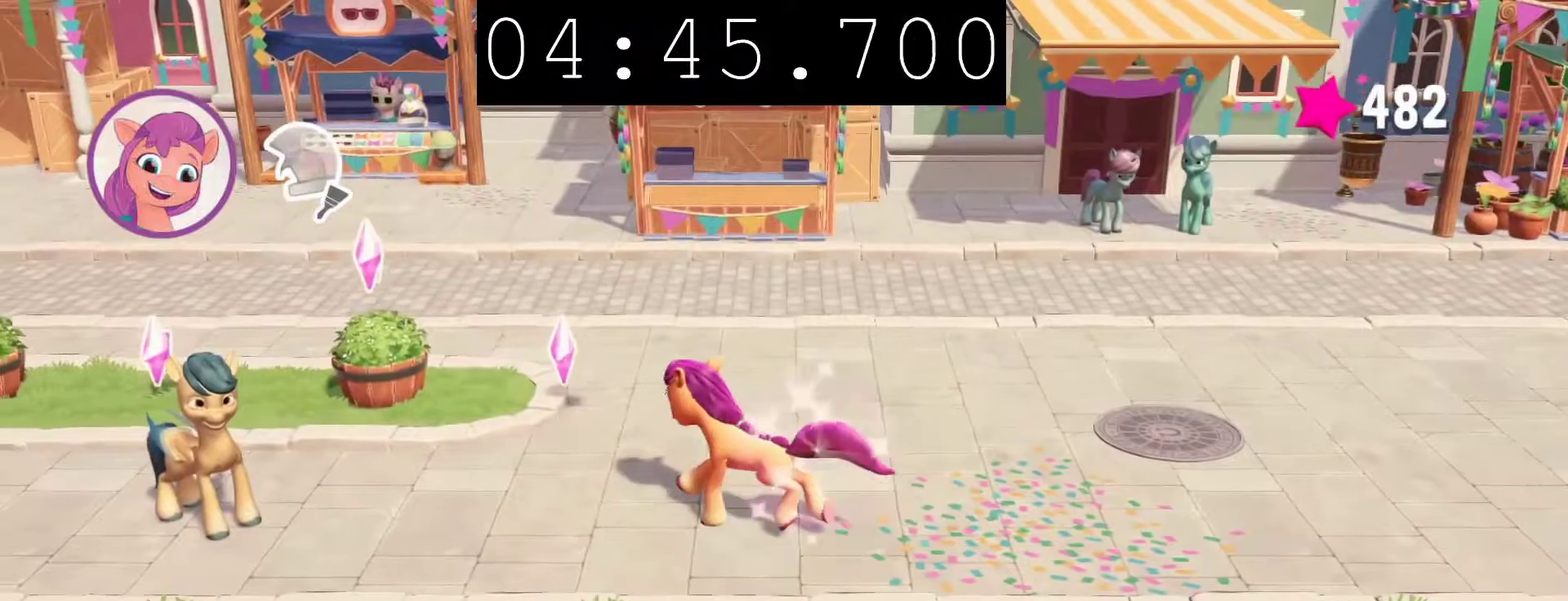
{"buttons": [], "left_stick": "up-left", "right_stick": "center", "events": [[133, "left_stick", "up-left"], [367, "CROSS", "down"], [483, "CROSS", "up"]]}
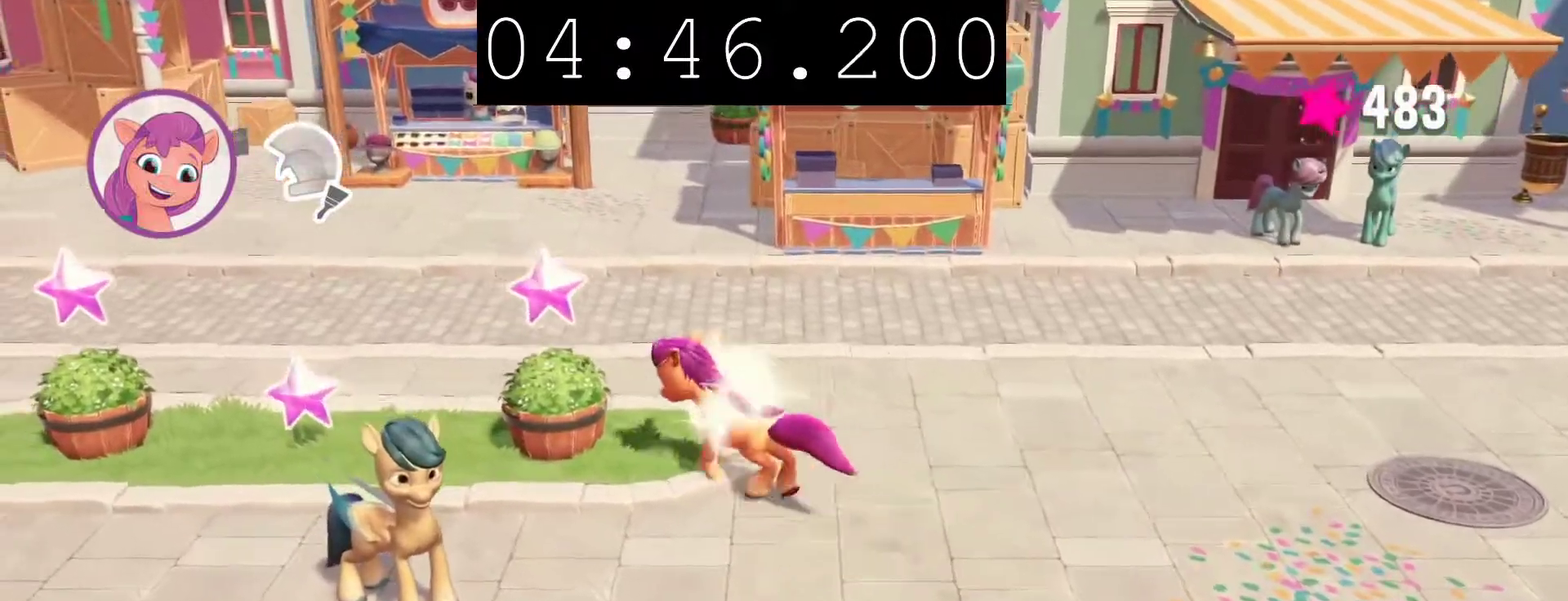
{"buttons": [], "left_stick": "center", "right_stick": "center", "events": [[17, "left_stick", "left"], [433, "left_stick", "down-left"], [500, "left_stick", "center"]]}
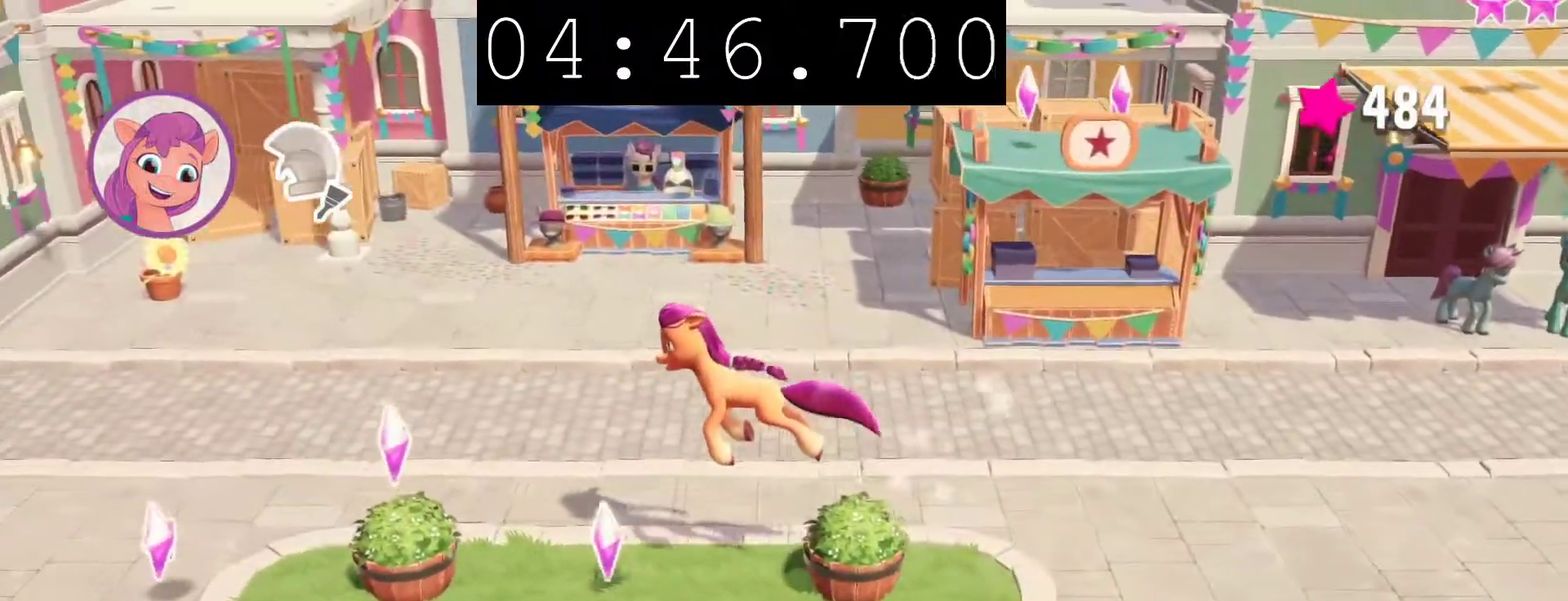
{"buttons": ["CROSS"], "left_stick": "left", "right_stick": "center", "events": [[200, "left_stick", "left"], [400, "left_stick", "center"], [417, "CROSS", "down"], [483, "left_stick", "left"]]}
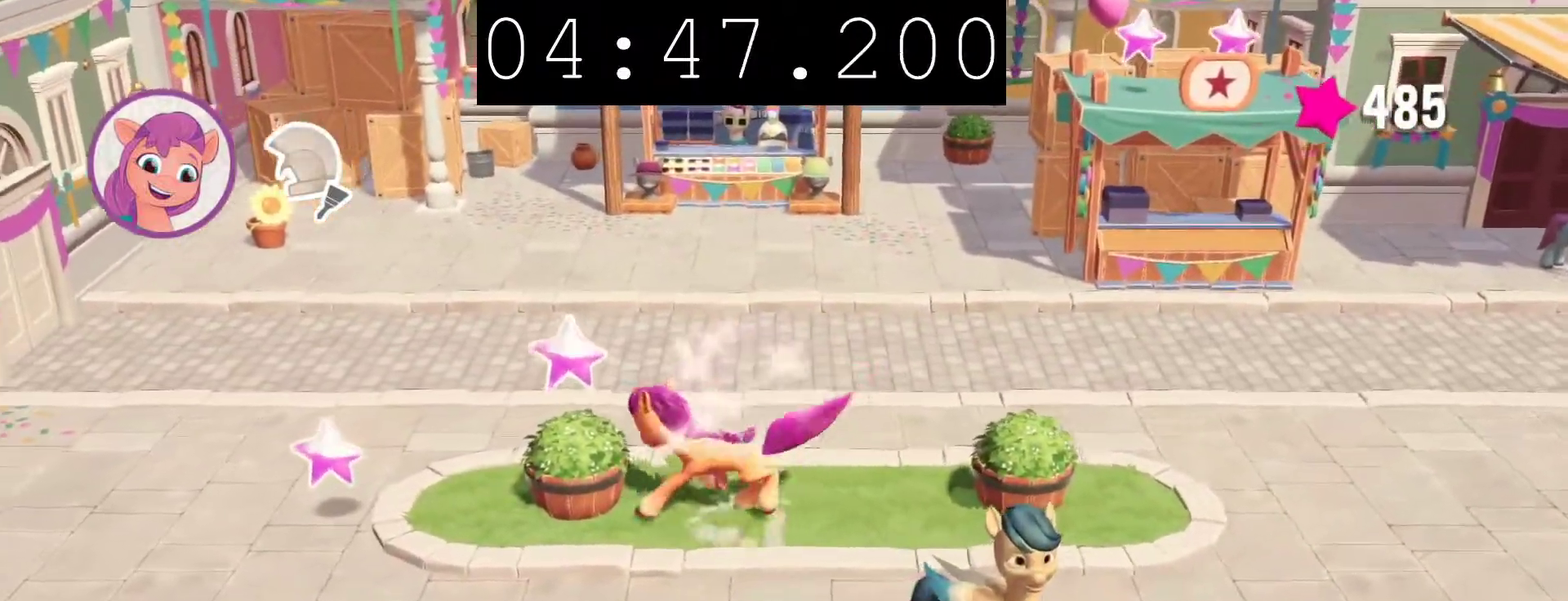
{"buttons": [], "left_stick": "left", "right_stick": "center", "events": [[17, "CROSS", "up"], [283, "left_stick", "down-left"], [383, "left_stick", "left"]]}
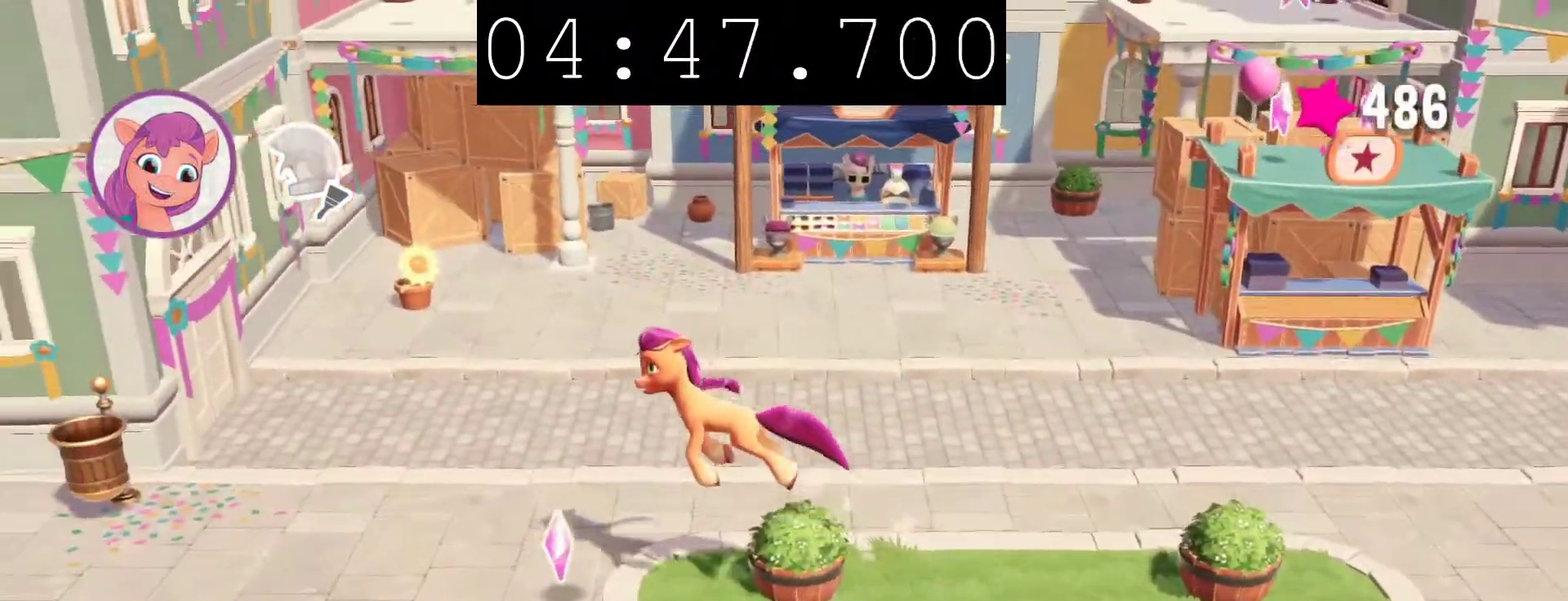
{"buttons": [], "left_stick": "up-right", "right_stick": "center", "events": [[17, "left_stick", "up-left"], [83, "left_stick", "up"], [233, "left_stick", "up-right"]]}
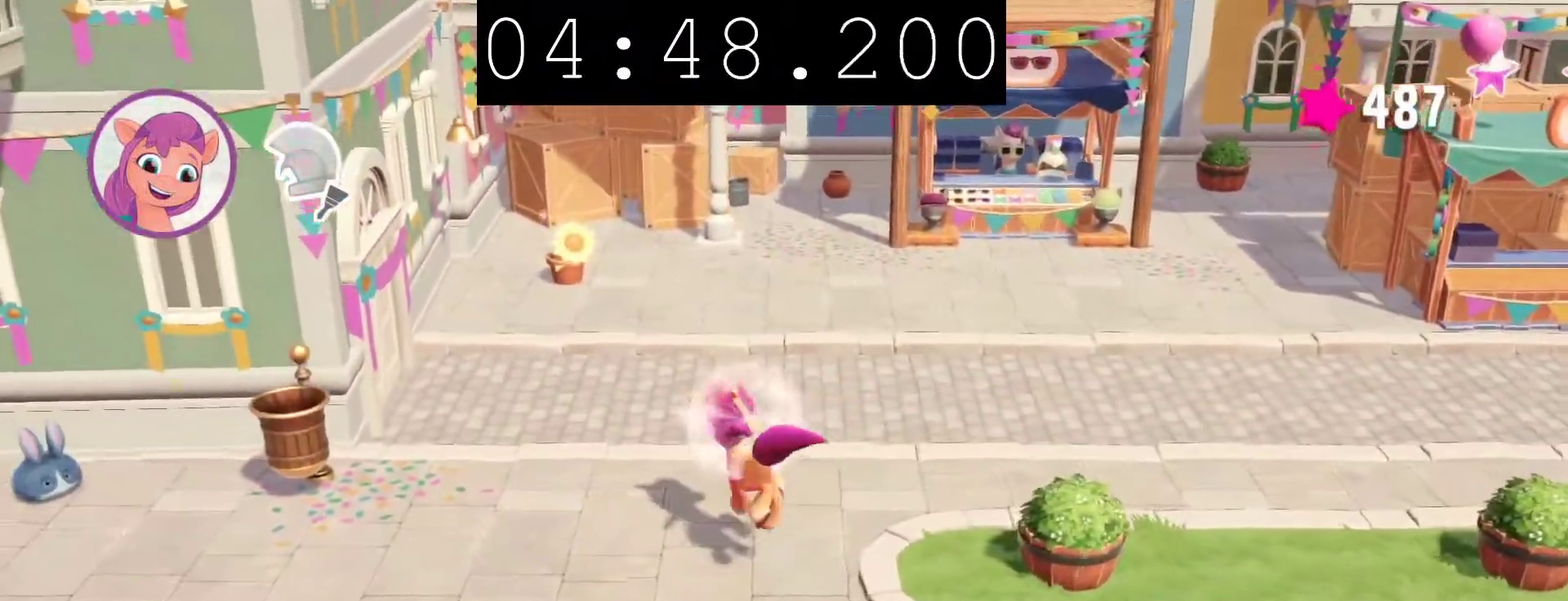
{"buttons": [], "left_stick": "up-right", "right_stick": "center", "events": []}
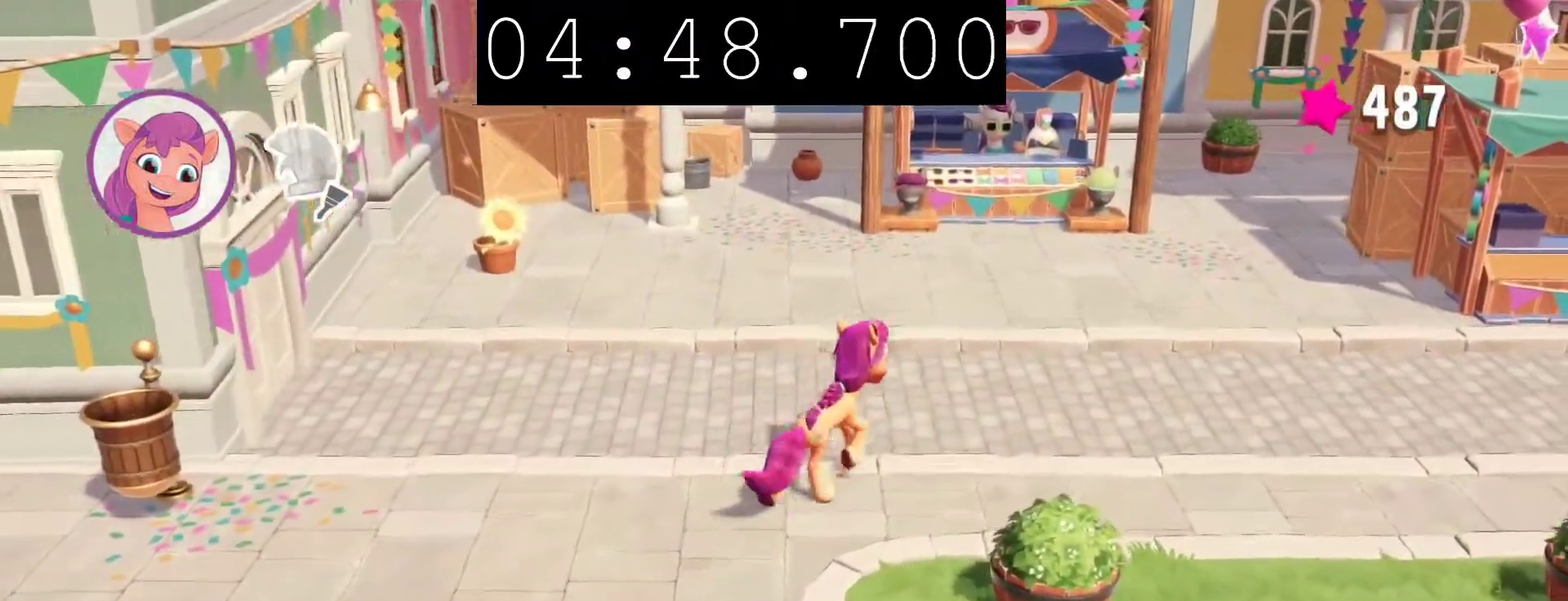
{"buttons": [], "left_stick": "up", "right_stick": "center", "events": [[467, "left_stick", "up"]]}
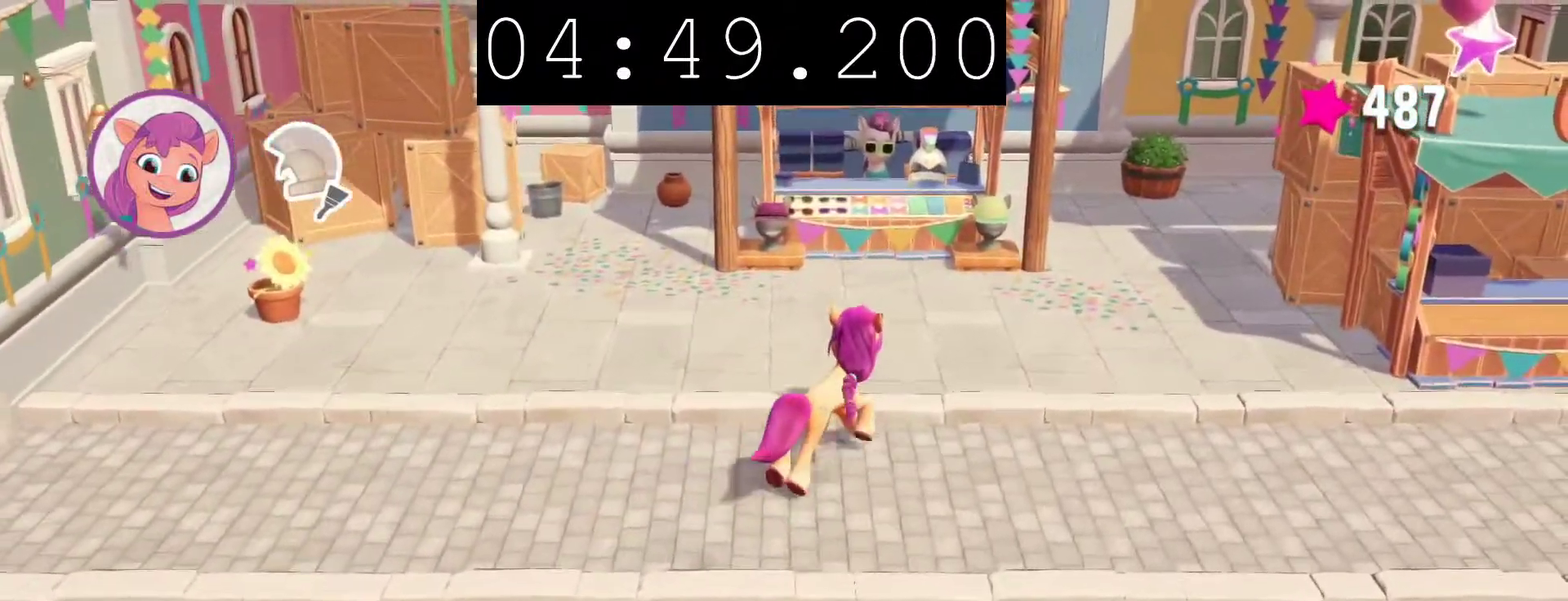
{"buttons": [], "left_stick": "up", "right_stick": "center", "events": [[417, "left_stick", "up-right"], [467, "left_stick", "up"]]}
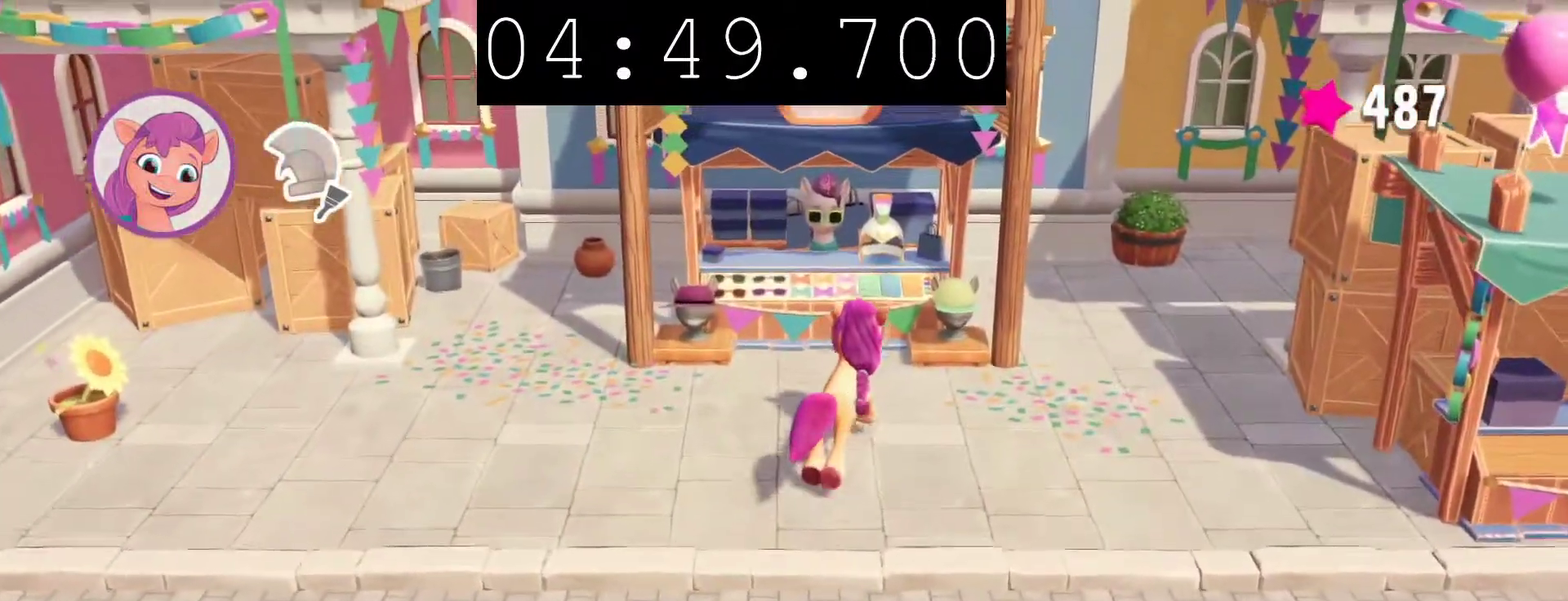
{"buttons": [], "left_stick": "down", "right_stick": "center", "events": [[150, "left_stick", "down-right"], [350, "left_stick", "down"]]}
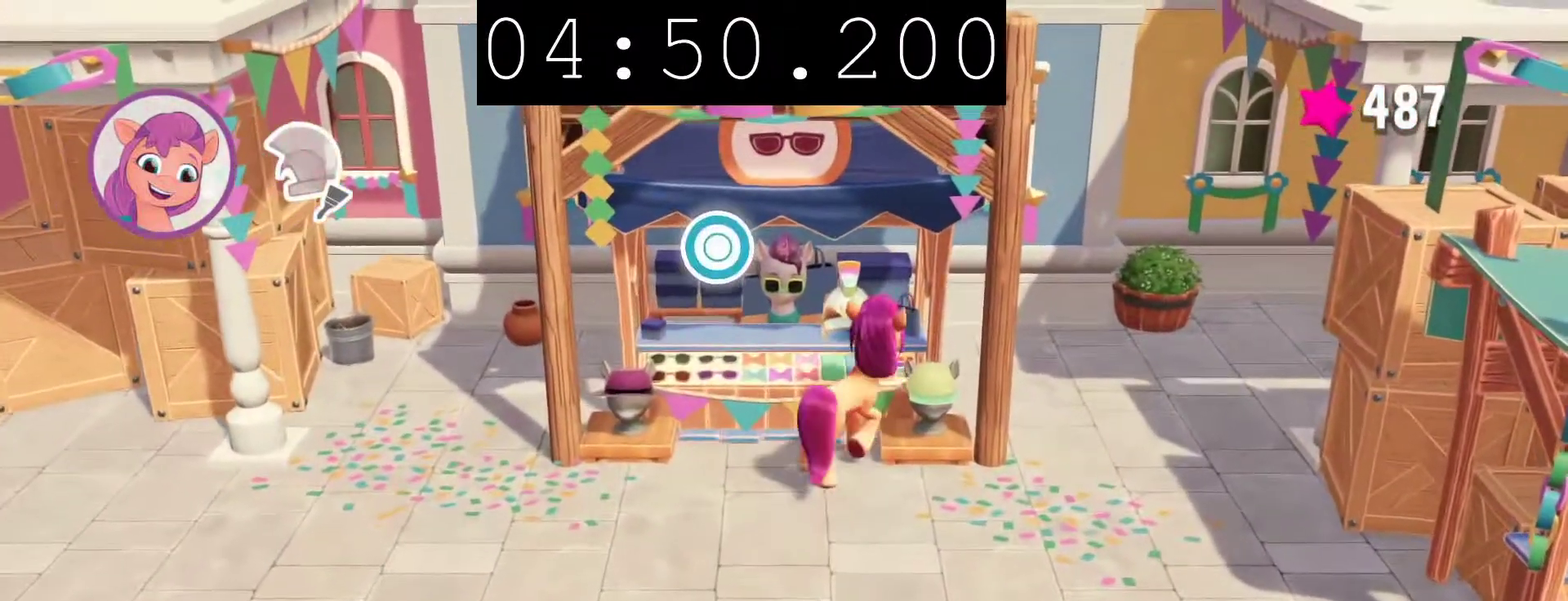
{"buttons": [], "left_stick": "up", "right_stick": "center", "events": [[283, "left_stick", "center"], [333, "left_stick", "up"], [350, "CIRCLE", "down"], [467, "CIRCLE", "up"]]}
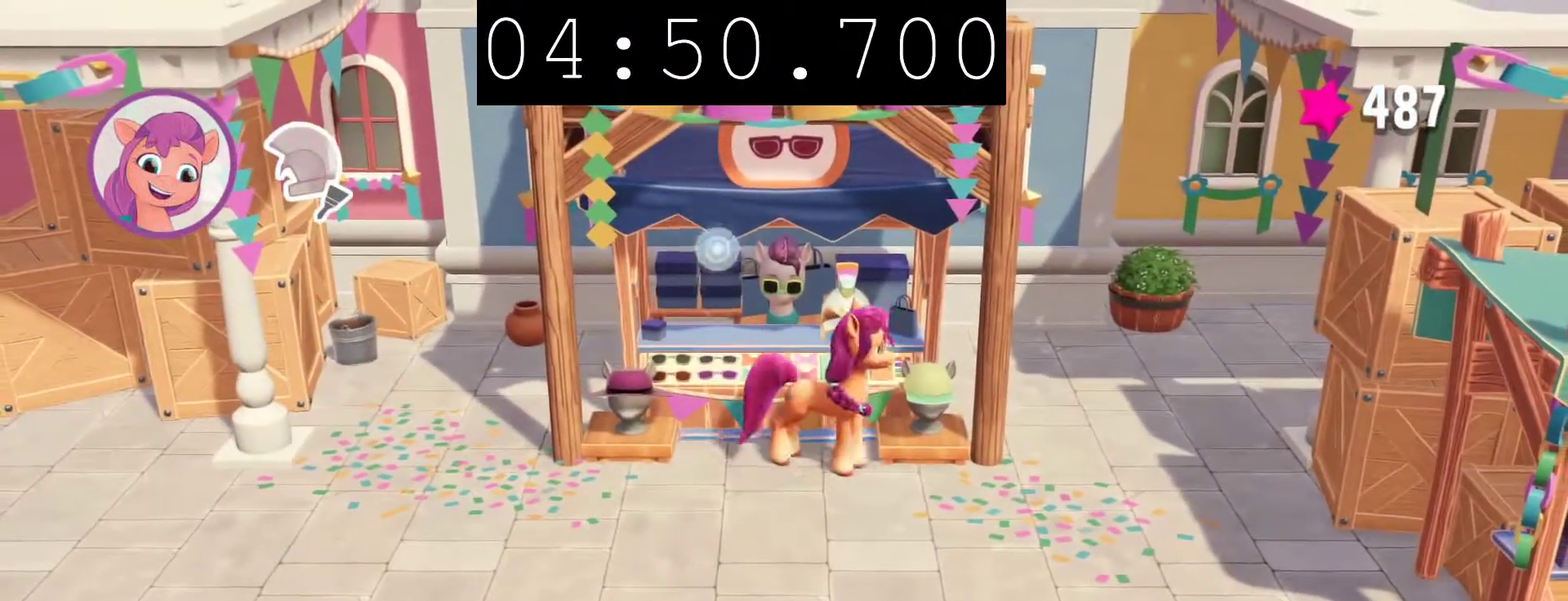
{"buttons": [], "left_stick": "center", "right_stick": "center", "events": [[67, "CIRCLE", "down"], [167, "CIRCLE", "up"], [167, "left_stick", "center"]]}
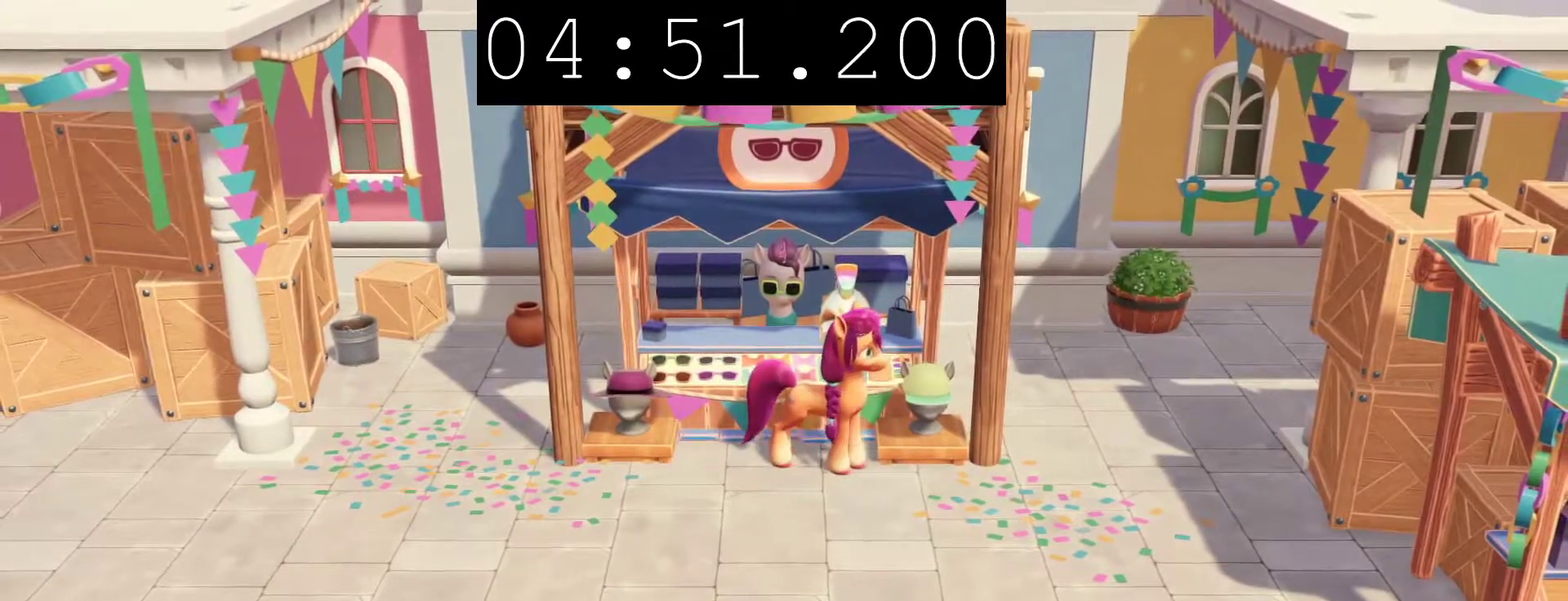
{"buttons": ["CIRCLE"], "left_stick": "center", "right_stick": "center", "events": [[83, "CIRCLE", "down"]]}
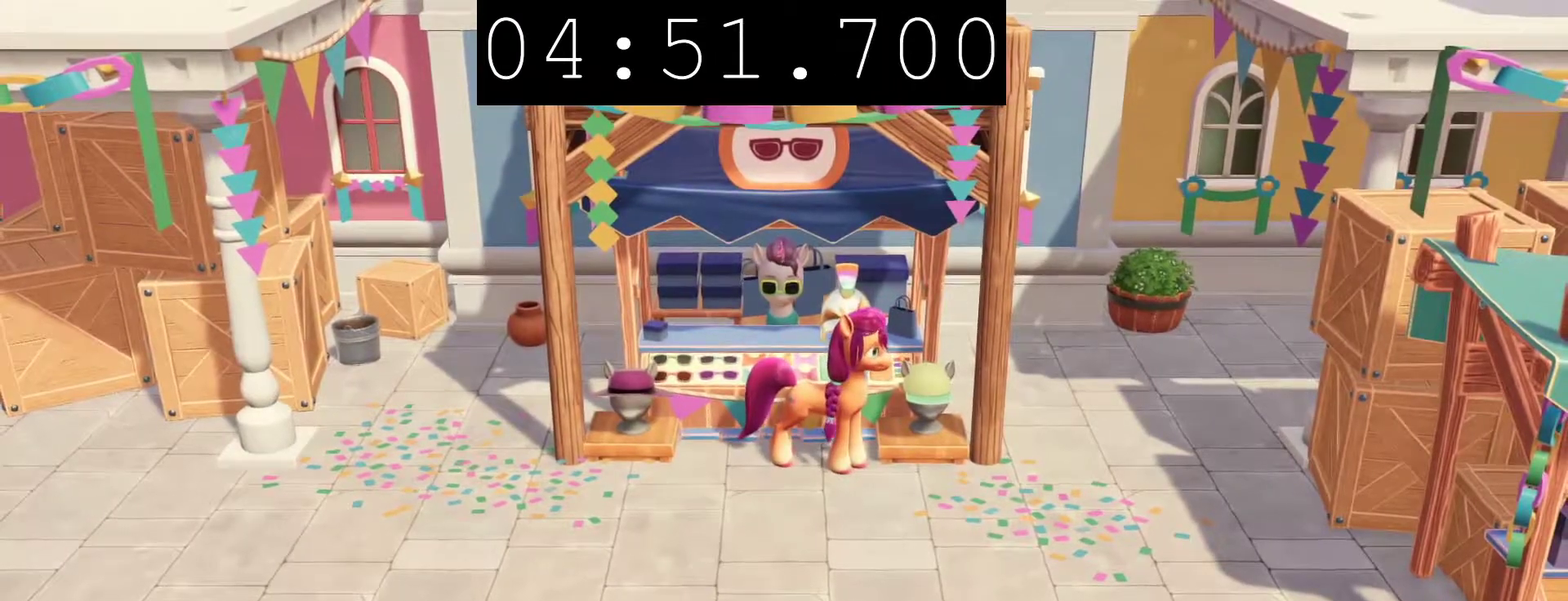
{"buttons": ["CIRCLE"], "left_stick": "center", "right_stick": "center", "events": []}
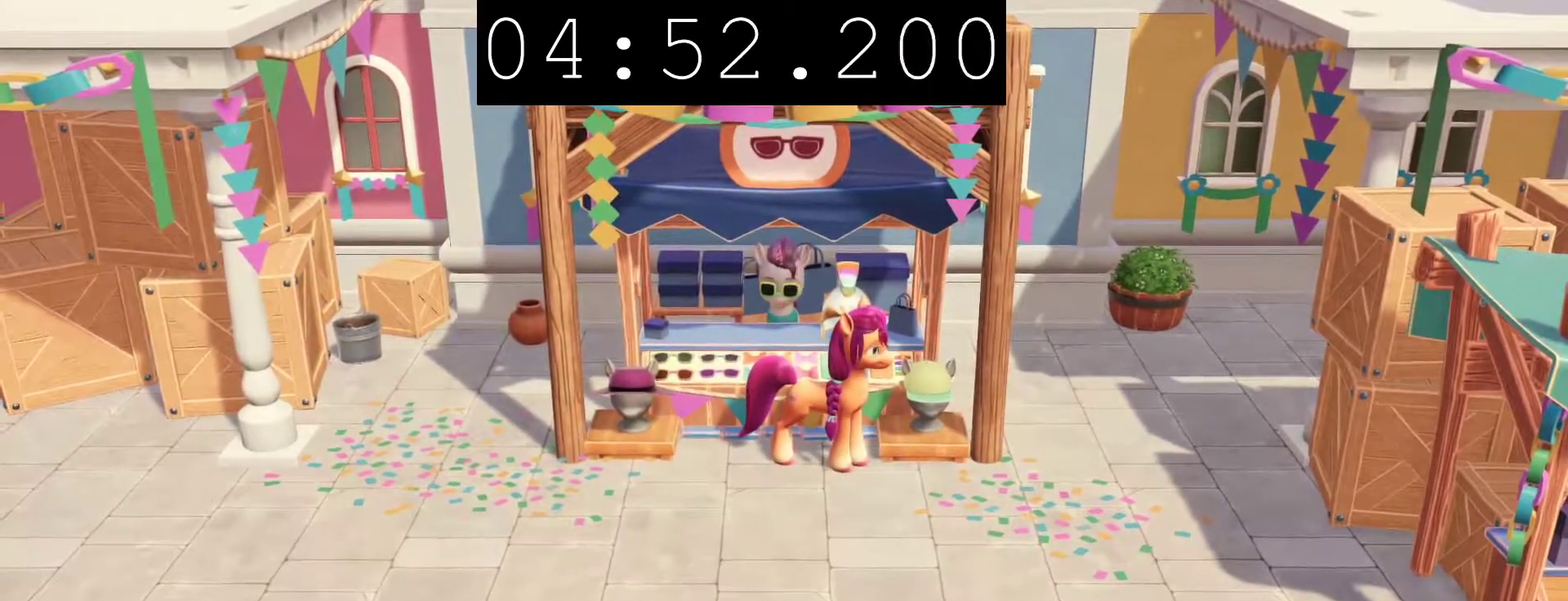
{"buttons": ["CIRCLE"], "left_stick": "center", "right_stick": "center", "events": []}
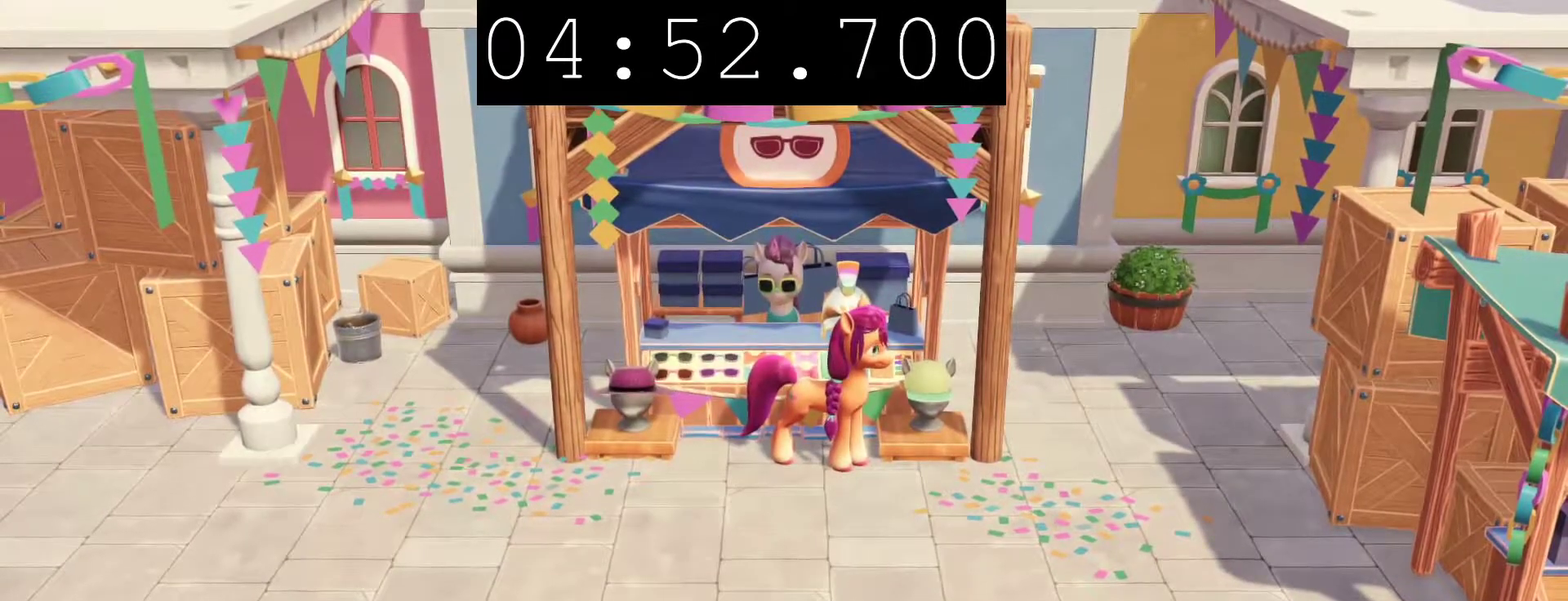
{"buttons": ["CIRCLE"], "left_stick": "down-right", "right_stick": "center", "events": [[500, "left_stick", "down-right"]]}
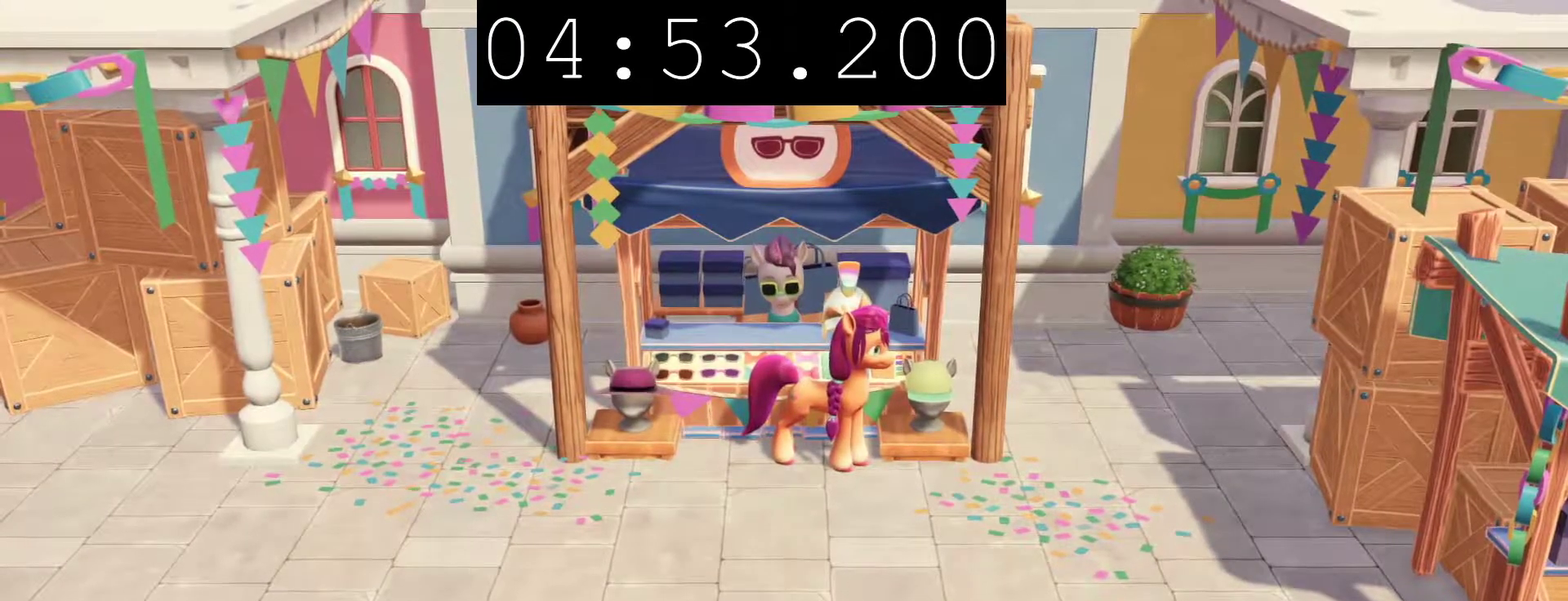
{"buttons": ["CIRCLE"], "left_stick": "down-right", "right_stick": "center", "events": []}
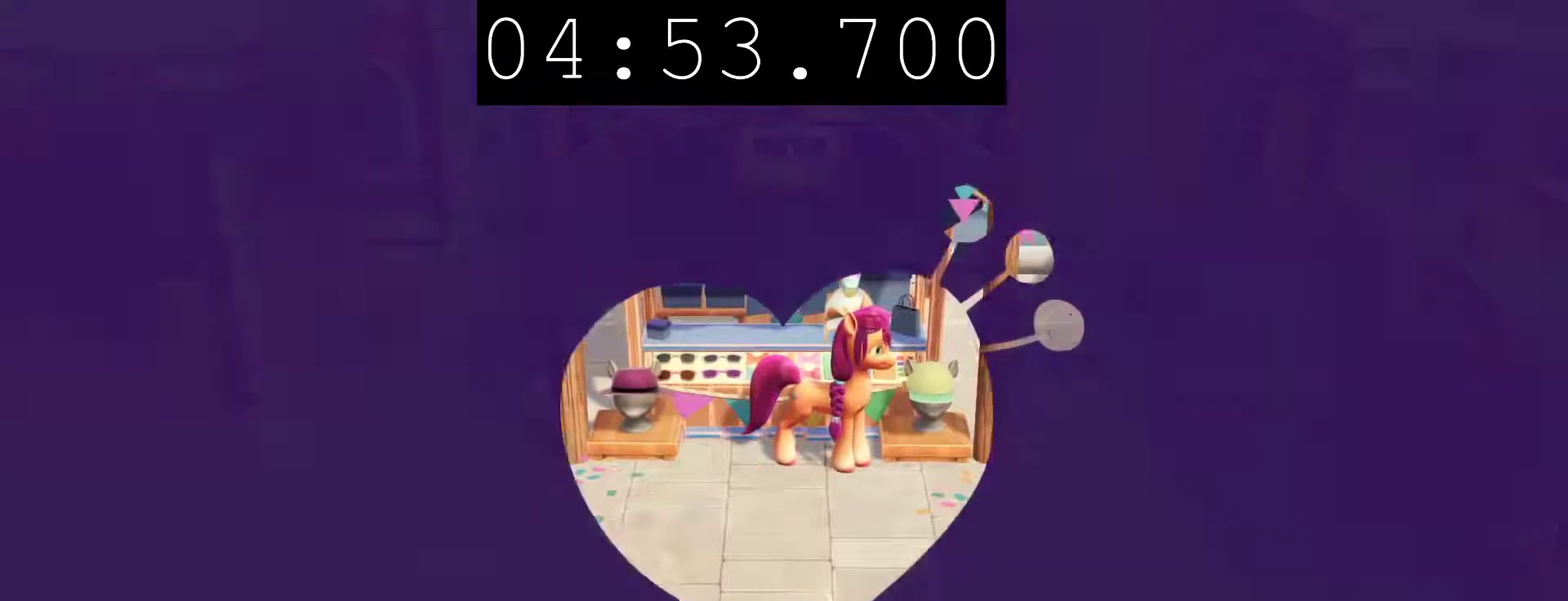
{"buttons": [], "left_stick": "down-right", "right_stick": "center", "events": [[117, "CIRCLE", "up"]]}
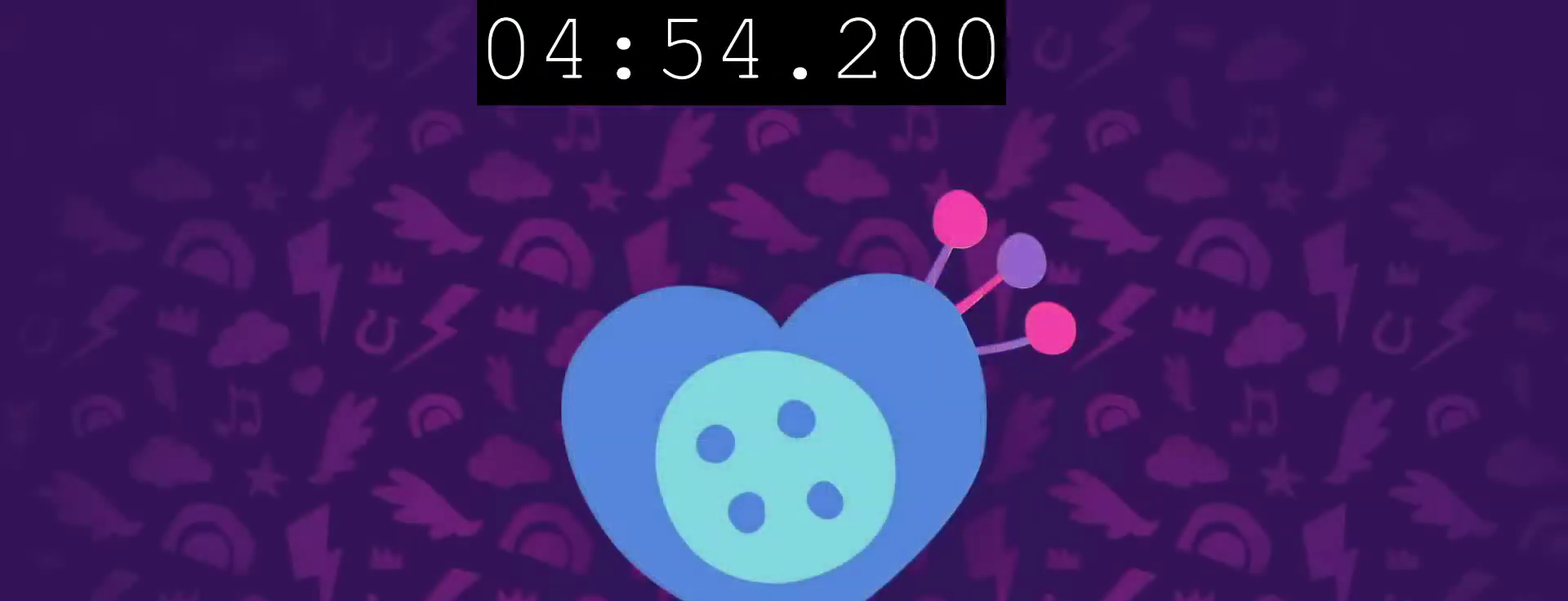
{"buttons": [], "left_stick": "down-right", "right_stick": "center", "events": []}
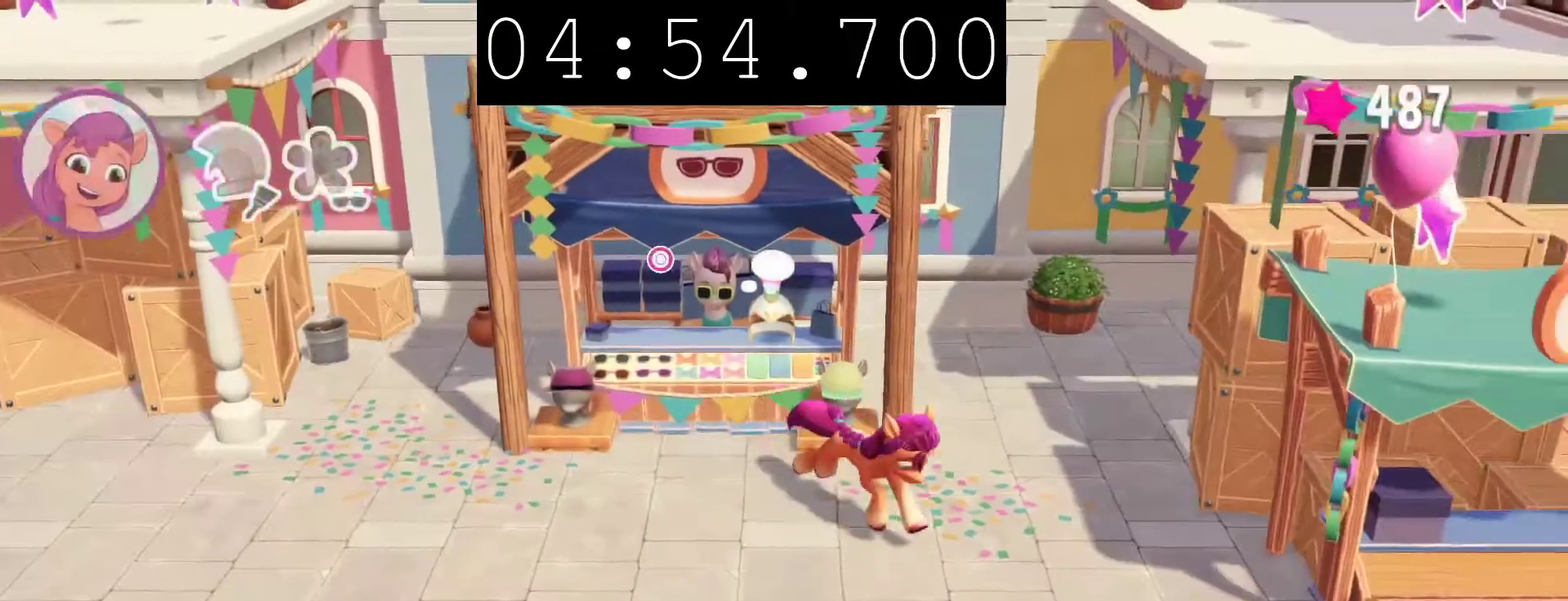
{"buttons": [], "left_stick": "down-right", "right_stick": "center", "events": []}
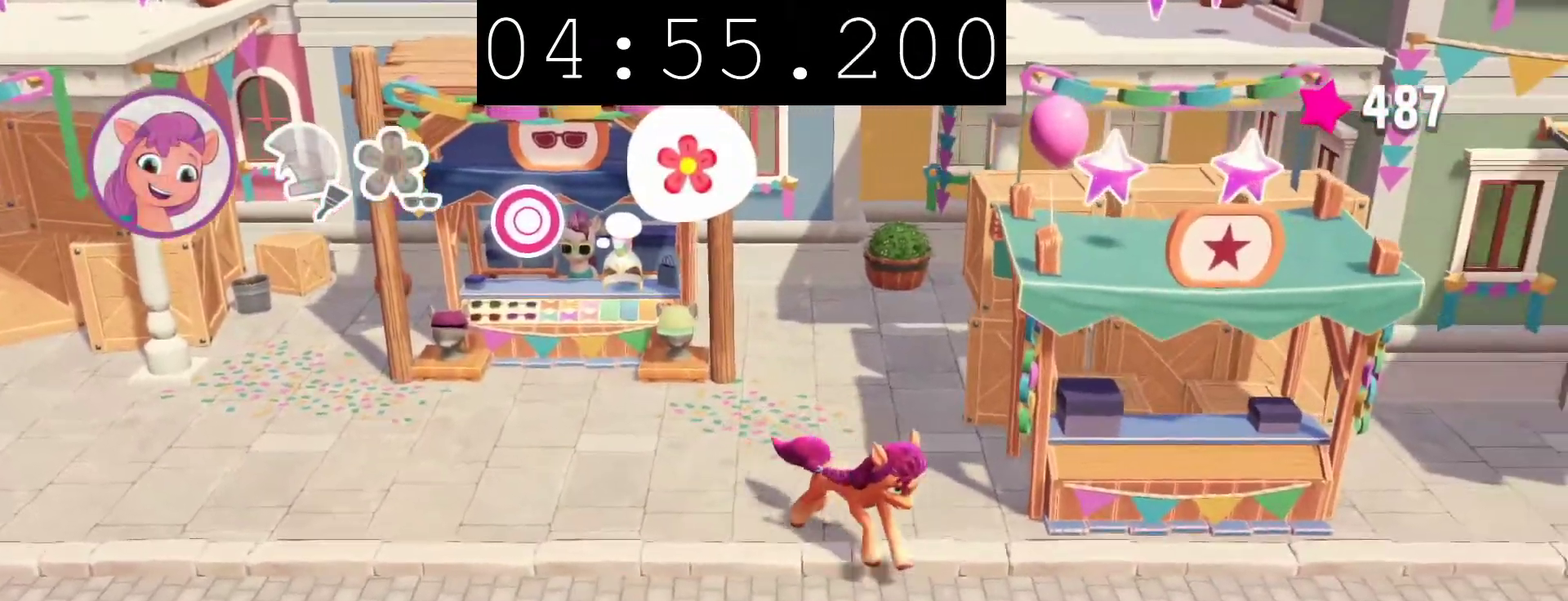
{"buttons": [], "left_stick": "right", "right_stick": "center", "events": [[133, "left_stick", "right"]]}
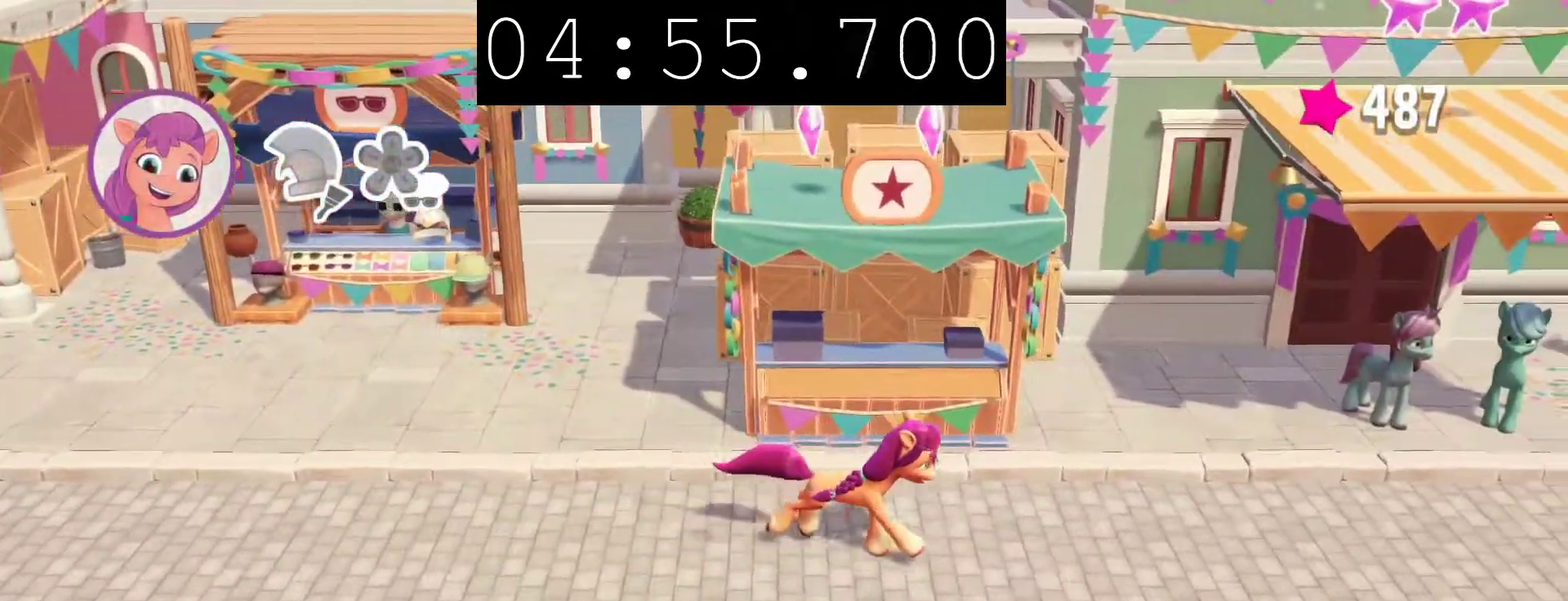
{"buttons": [], "left_stick": "right", "right_stick": "center", "events": []}
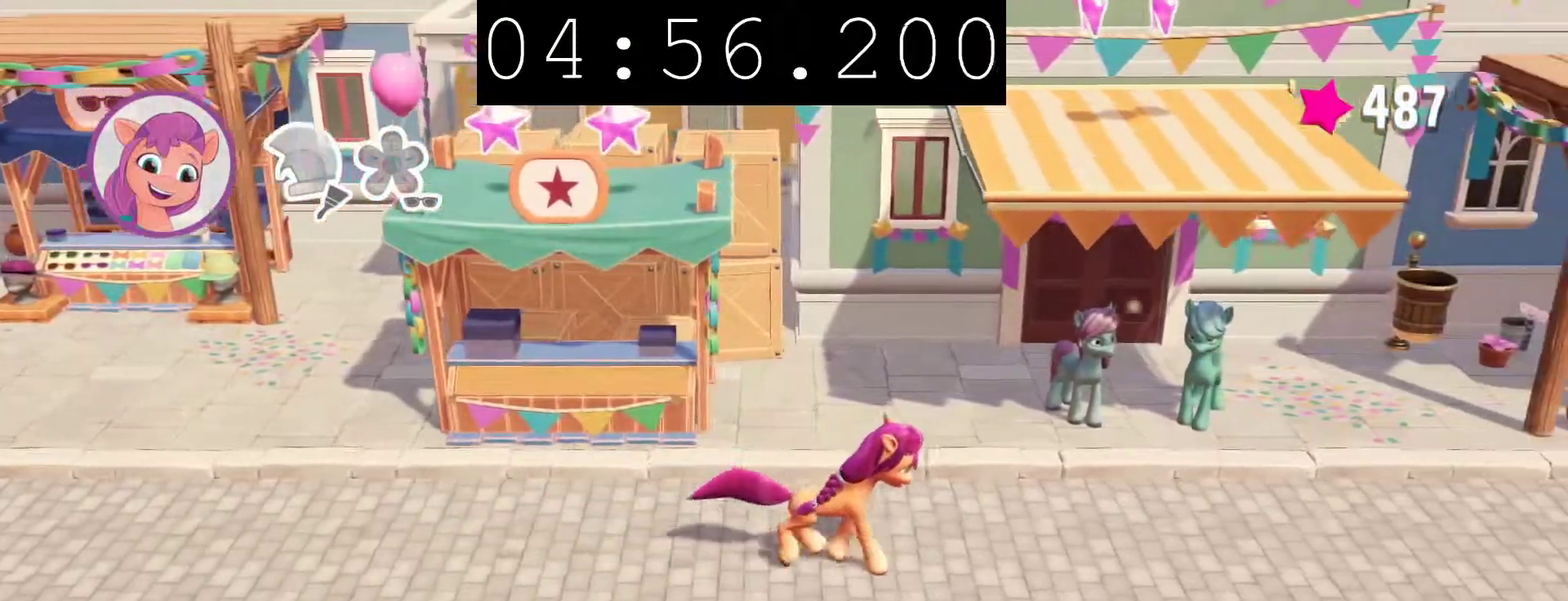
{"buttons": [], "left_stick": "right", "right_stick": "center", "events": []}
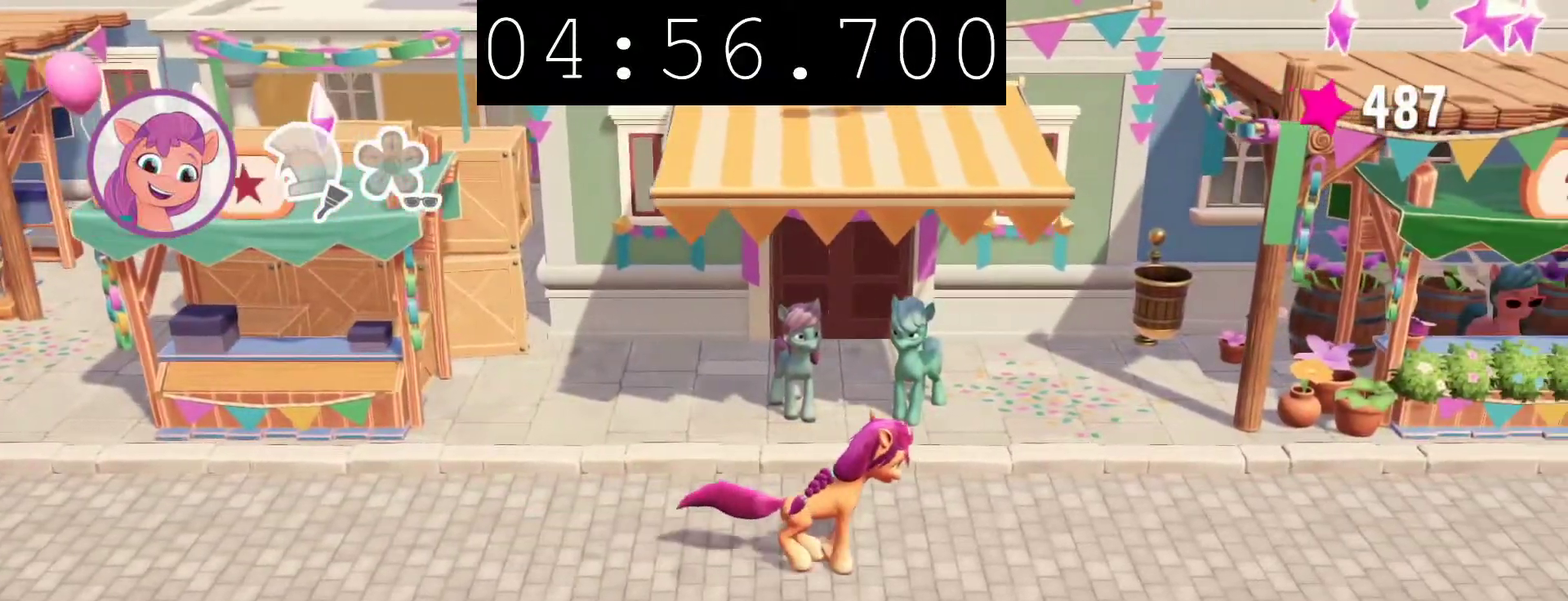
{"buttons": ["CROSS"], "left_stick": "right", "right_stick": "center", "events": [[333, "CROSS", "down"]]}
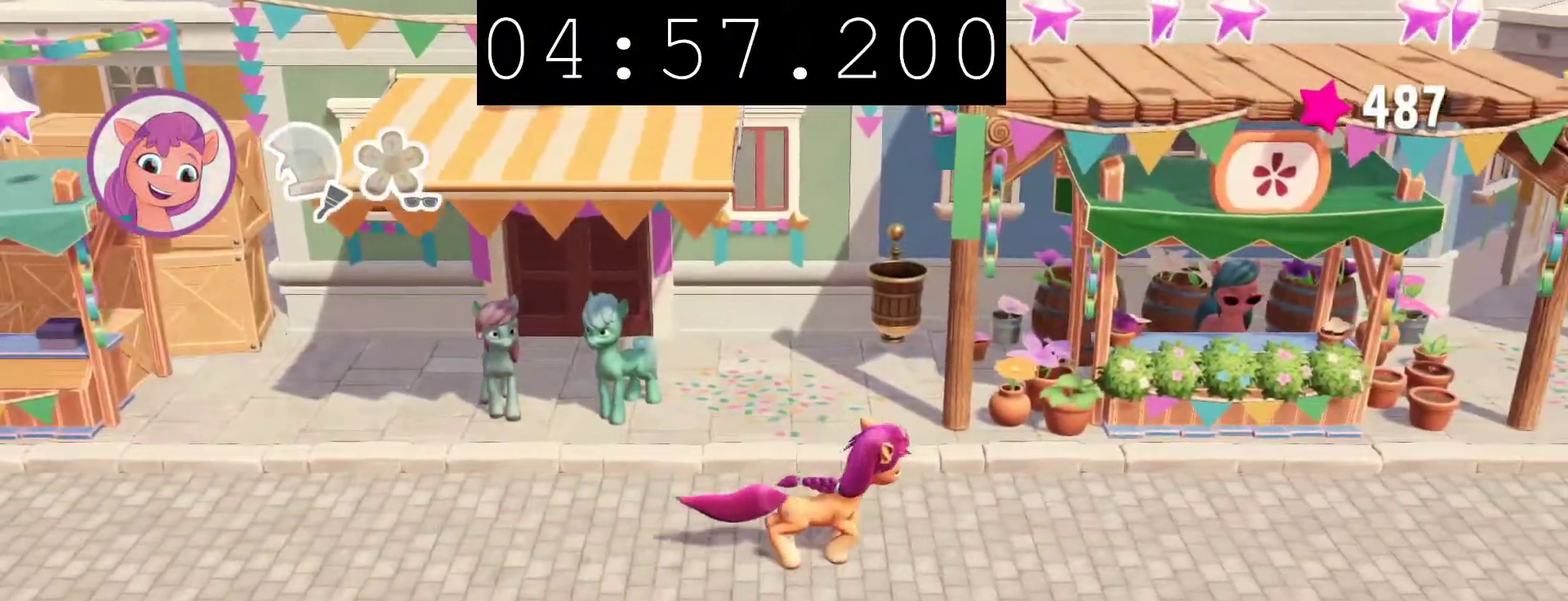
{"buttons": [], "left_stick": "right", "right_stick": "center", "events": [[17, "CROSS", "up"], [183, "CIRCLE", "down"], [317, "CIRCLE", "up"], [417, "CIRCLE", "down"], [500, "CIRCLE", "up"]]}
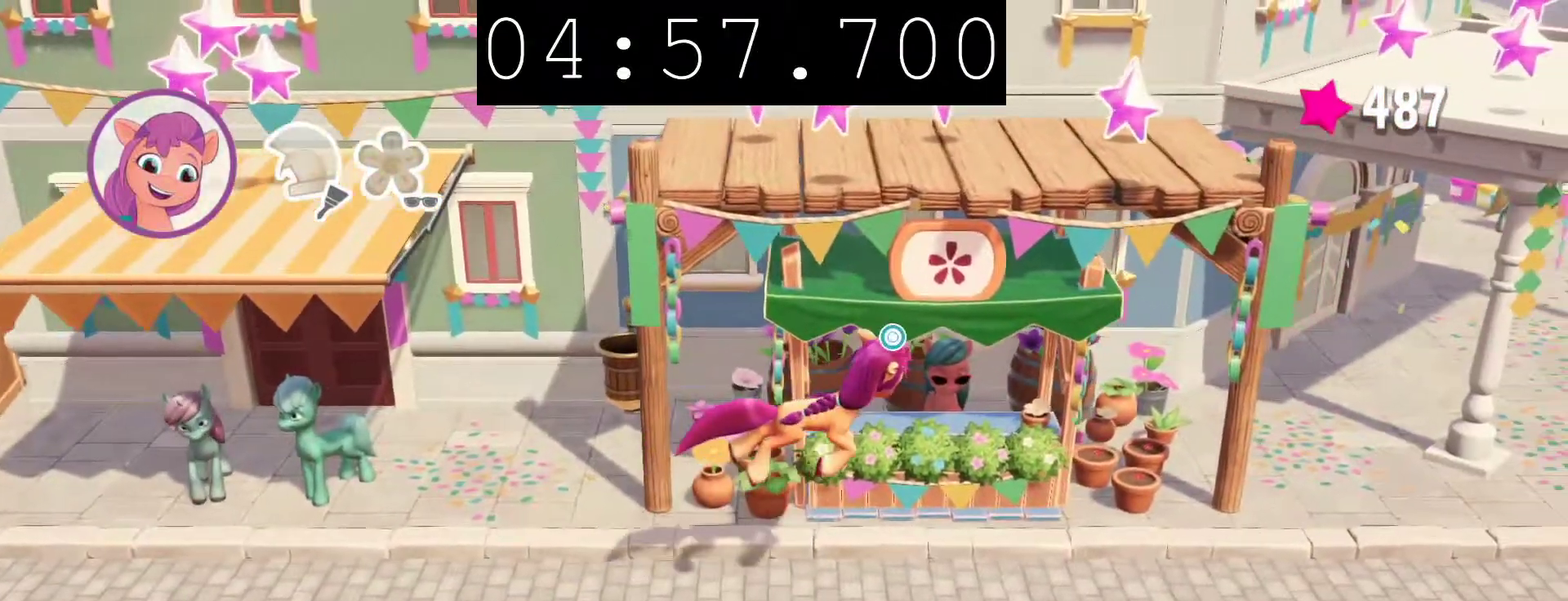
{"buttons": ["CIRCLE"], "left_stick": "center", "right_stick": "center", "events": [[100, "CIRCLE", "down"], [200, "CIRCLE", "up"], [283, "CIRCLE", "down"], [283, "left_stick", "center"], [383, "CIRCLE", "up"], [450, "CIRCLE", "down"]]}
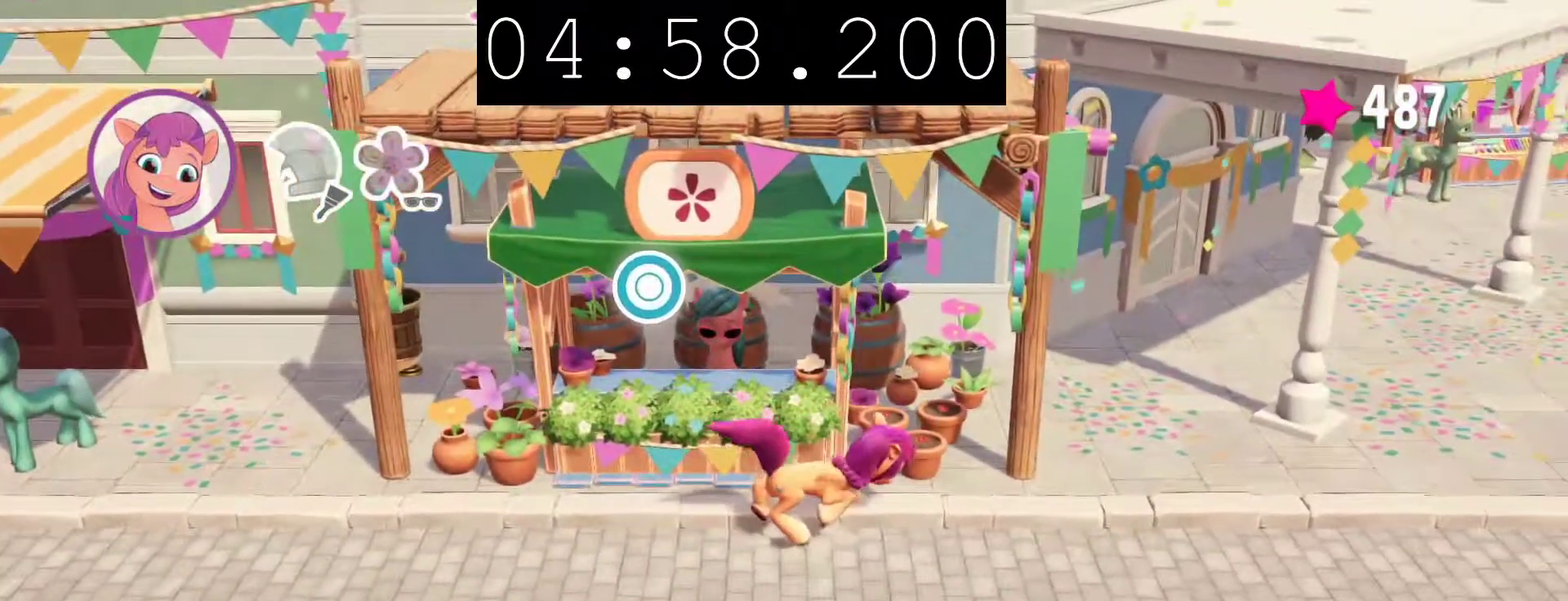
{"buttons": ["CIRCLE"], "left_stick": "center", "right_stick": "center", "events": [[67, "CIRCLE", "up"], [117, "CIRCLE", "down"], [267, "CIRCLE", "up"], [333, "CIRCLE", "down"]]}
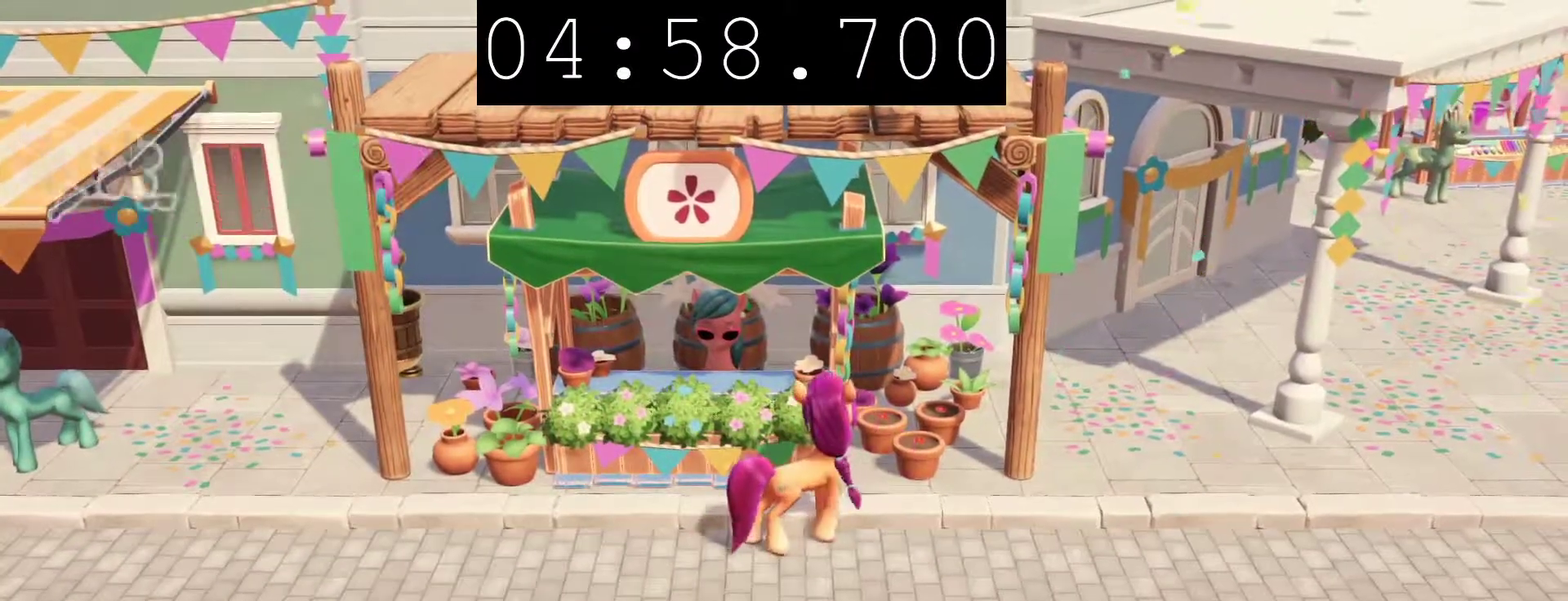
{"buttons": ["CIRCLE"], "left_stick": "center", "right_stick": "center", "events": []}
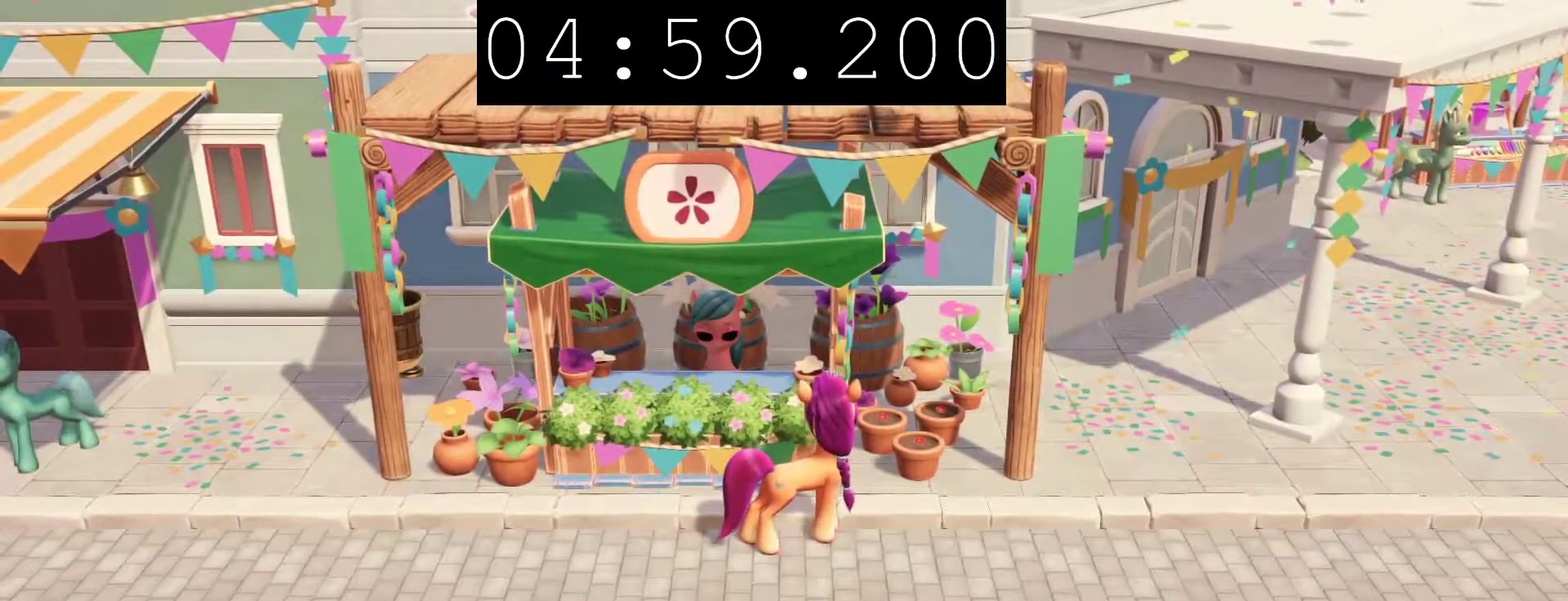
{"buttons": ["CIRCLE"], "left_stick": "center", "right_stick": "center", "events": []}
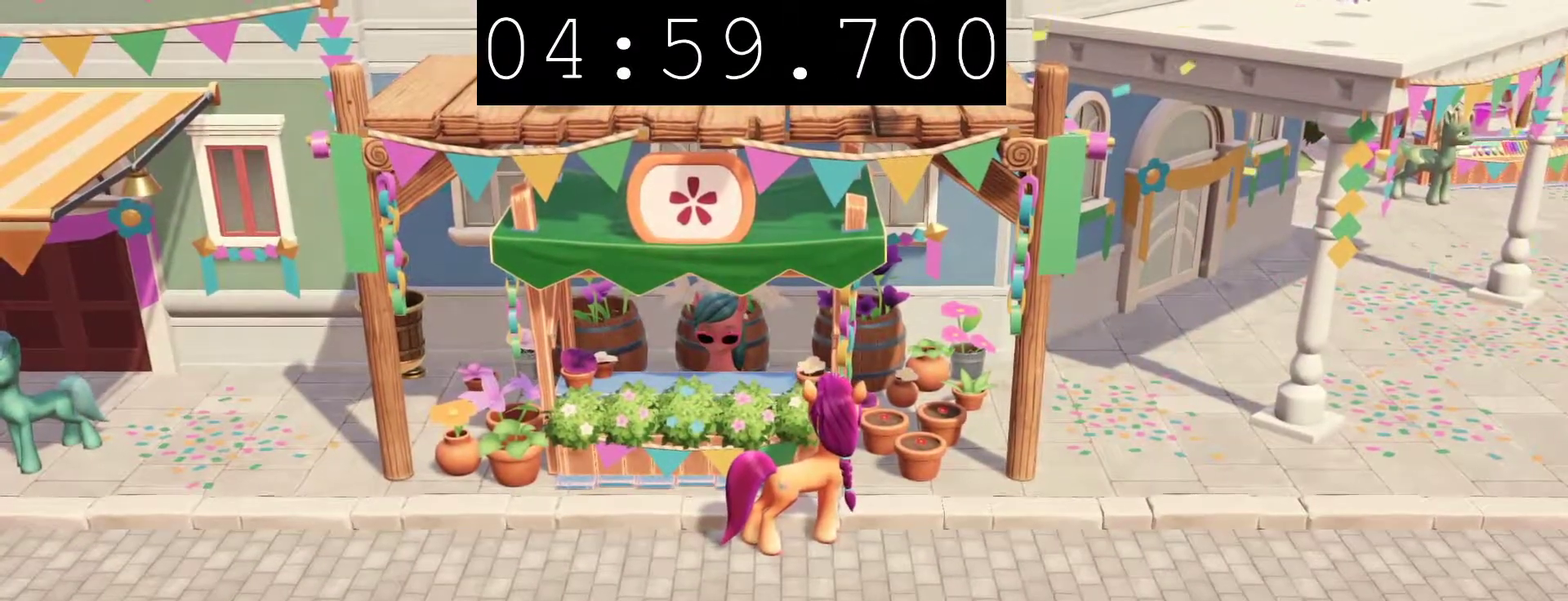
{"buttons": ["CIRCLE"], "left_stick": "center", "right_stick": "center", "events": []}